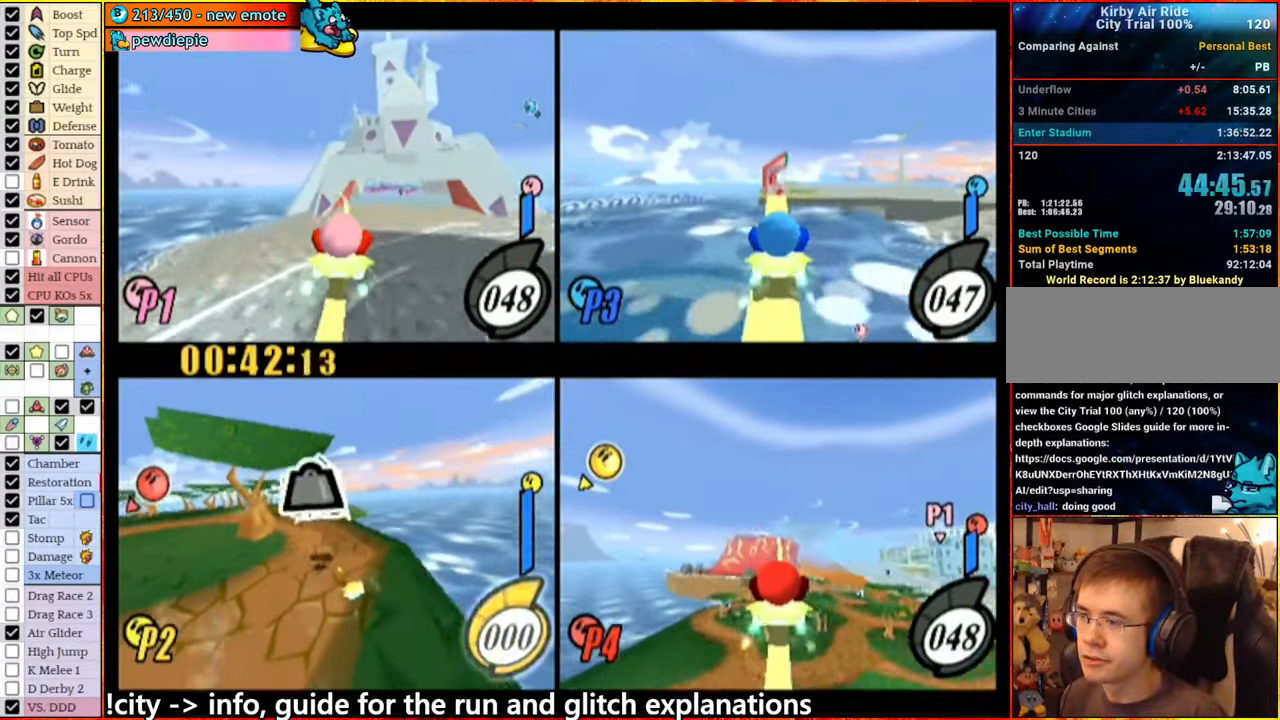
Gameplay with a controller (Nintendo layout); each line is a JSON object with the inputs held at the frame after it. "events" lists button and stick changes between this image and that frame as [ms after this image, input, new state], when the widget could be followed in between. Not read: L3 R3.
{"buttons": ["A"], "left_stick": "up-right", "right_stick": "center", "events": [[84, "left_stick", "left"], [184, "left_stick", "center"], [250, "left_stick", "up-right"]]}
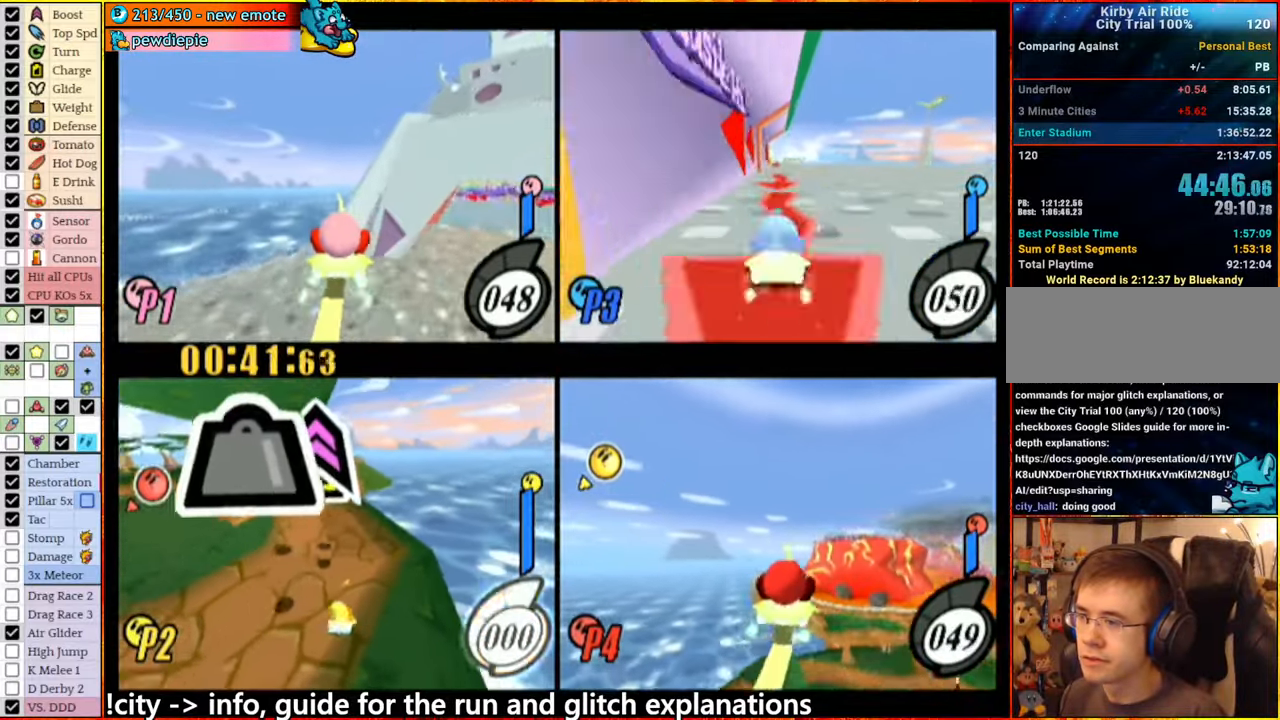
{"buttons": [], "left_stick": "center", "right_stick": "center", "events": [[84, "A", "up"], [117, "left_stick", "left"], [150, "A", "down"], [300, "A", "up"], [350, "left_stick", "center"]]}
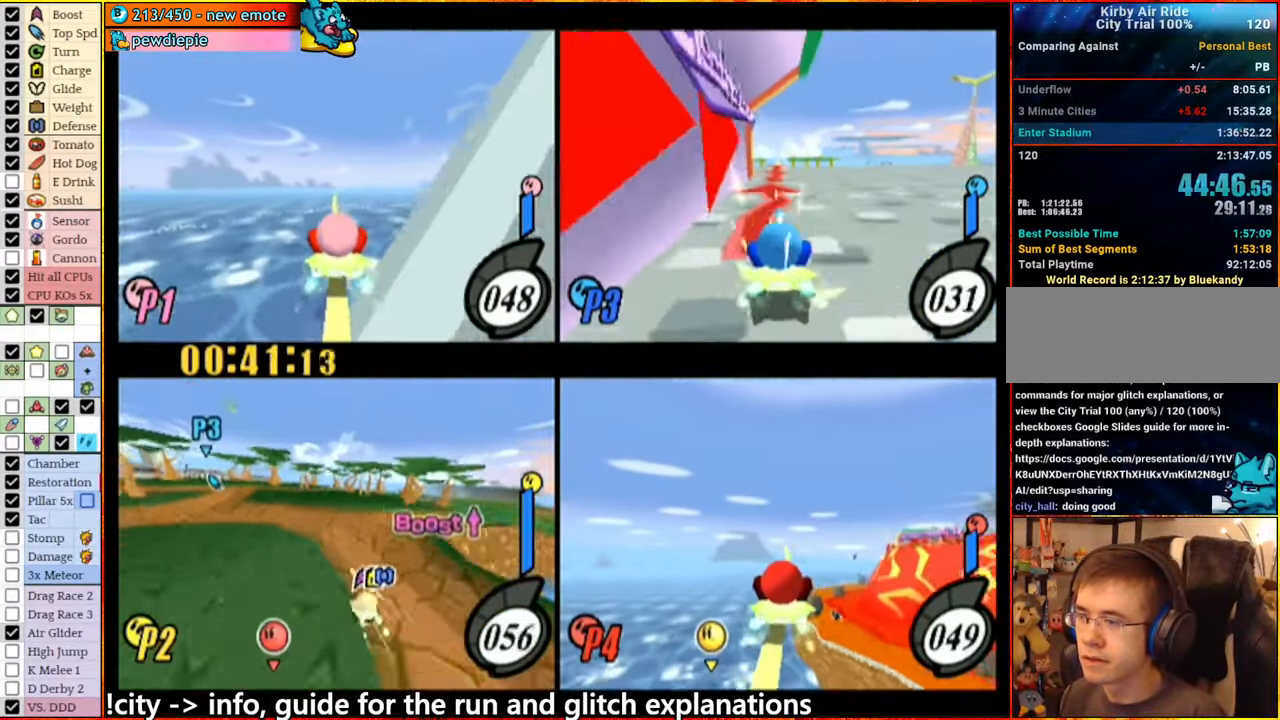
{"buttons": [], "left_stick": "down-right", "right_stick": "center", "events": [[100, "left_stick", "left"], [334, "left_stick", "center"], [417, "left_stick", "down-right"]]}
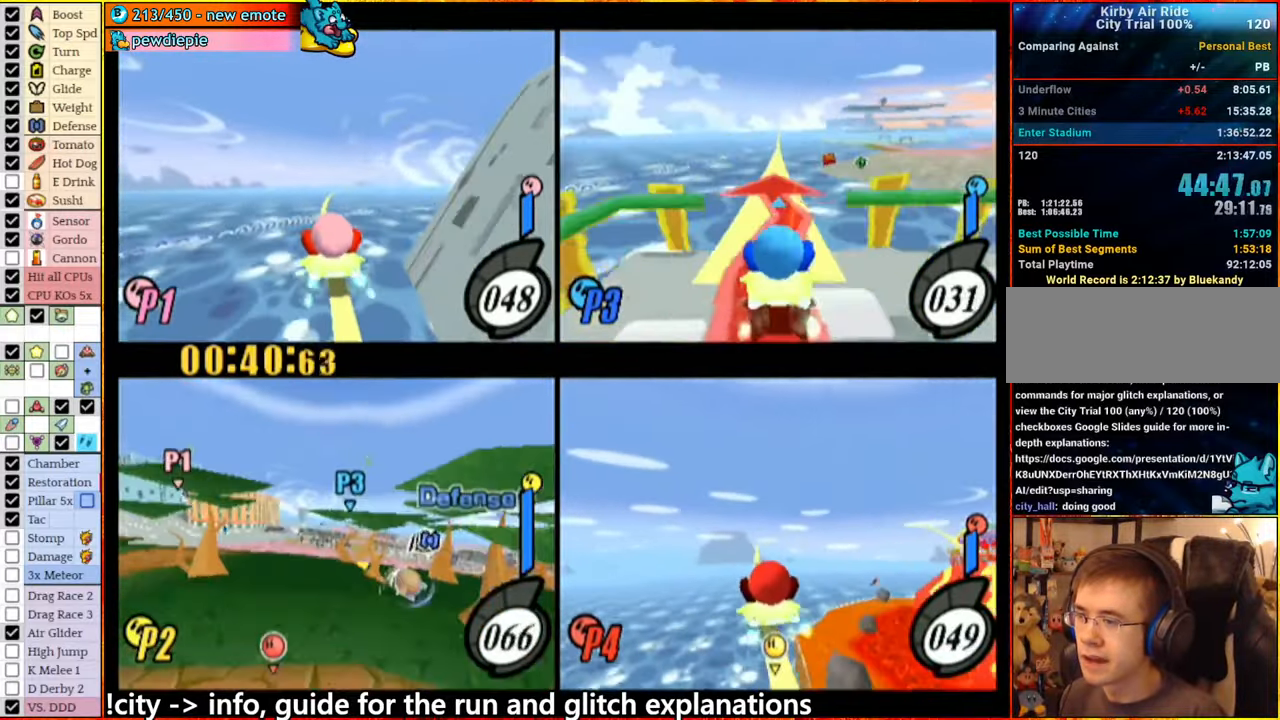
{"buttons": [], "left_stick": "right", "right_stick": "center", "events": [[34, "A", "down"], [34, "left_stick", "center"], [134, "left_stick", "right"], [167, "A", "up"]]}
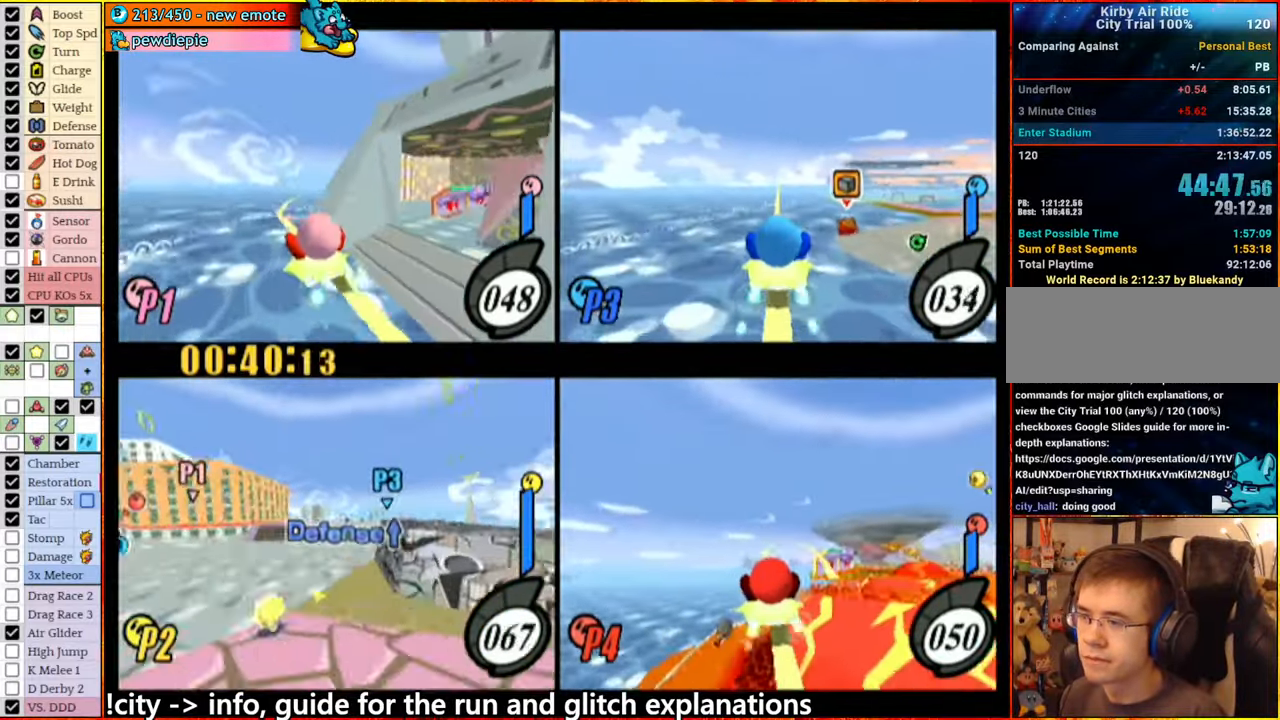
{"buttons": [], "left_stick": "right", "right_stick": "center", "events": [[17, "left_stick", "center"], [84, "left_stick", "left"], [484, "left_stick", "right"]]}
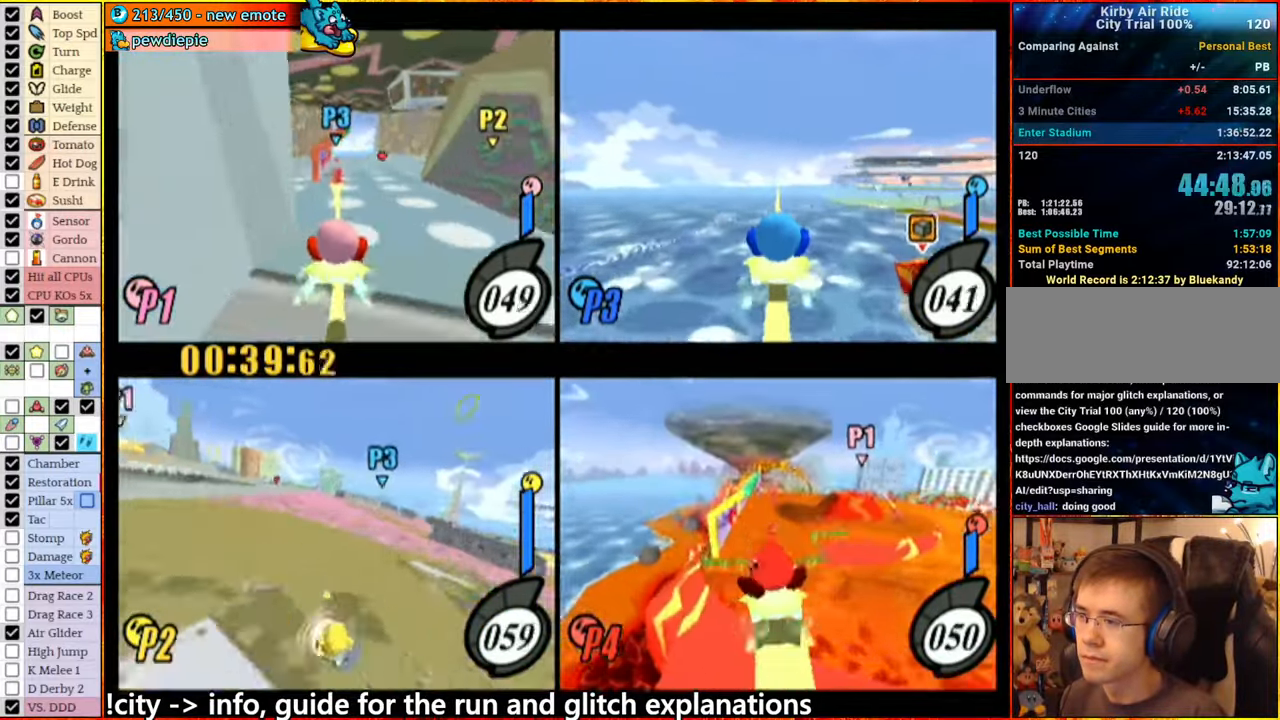
{"buttons": [], "left_stick": "right", "right_stick": "center", "events": [[34, "left_stick", "center"], [150, "left_stick", "left"], [250, "left_stick", "center"], [434, "left_stick", "right"]]}
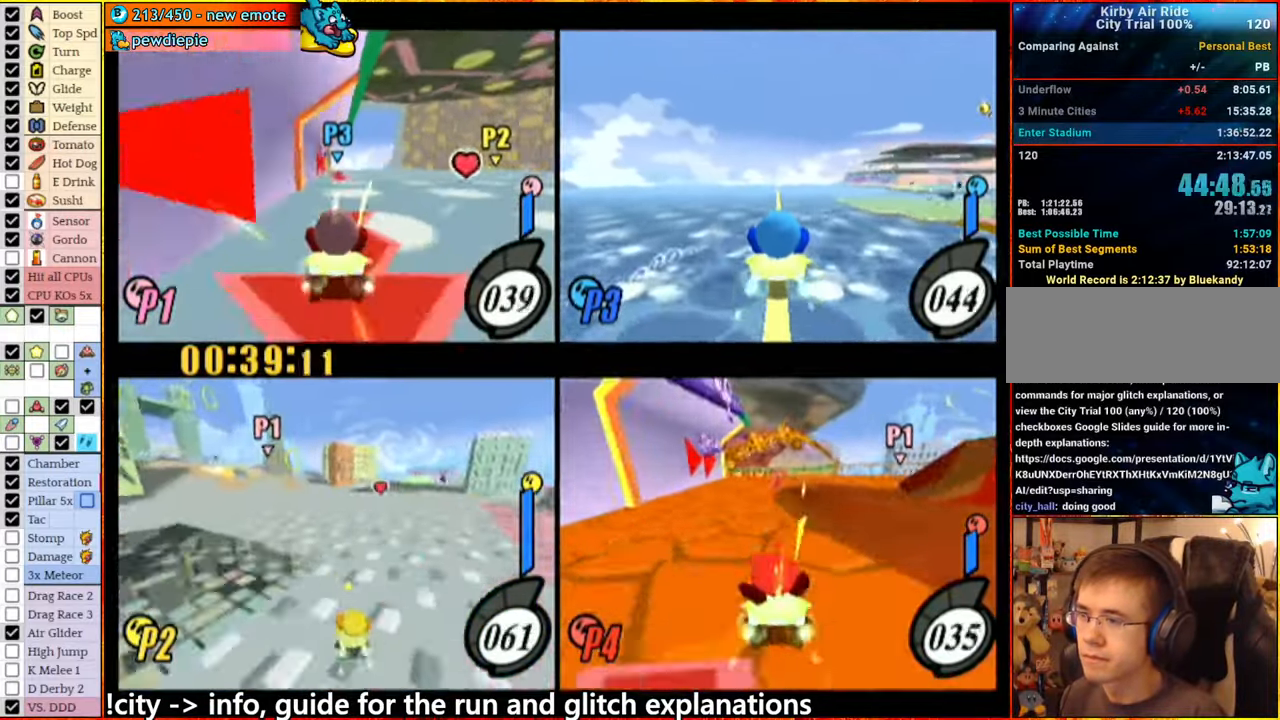
{"buttons": ["A"], "left_stick": "left", "right_stick": "center", "events": [[84, "left_stick", "center"], [150, "left_stick", "left"], [200, "A", "down"]]}
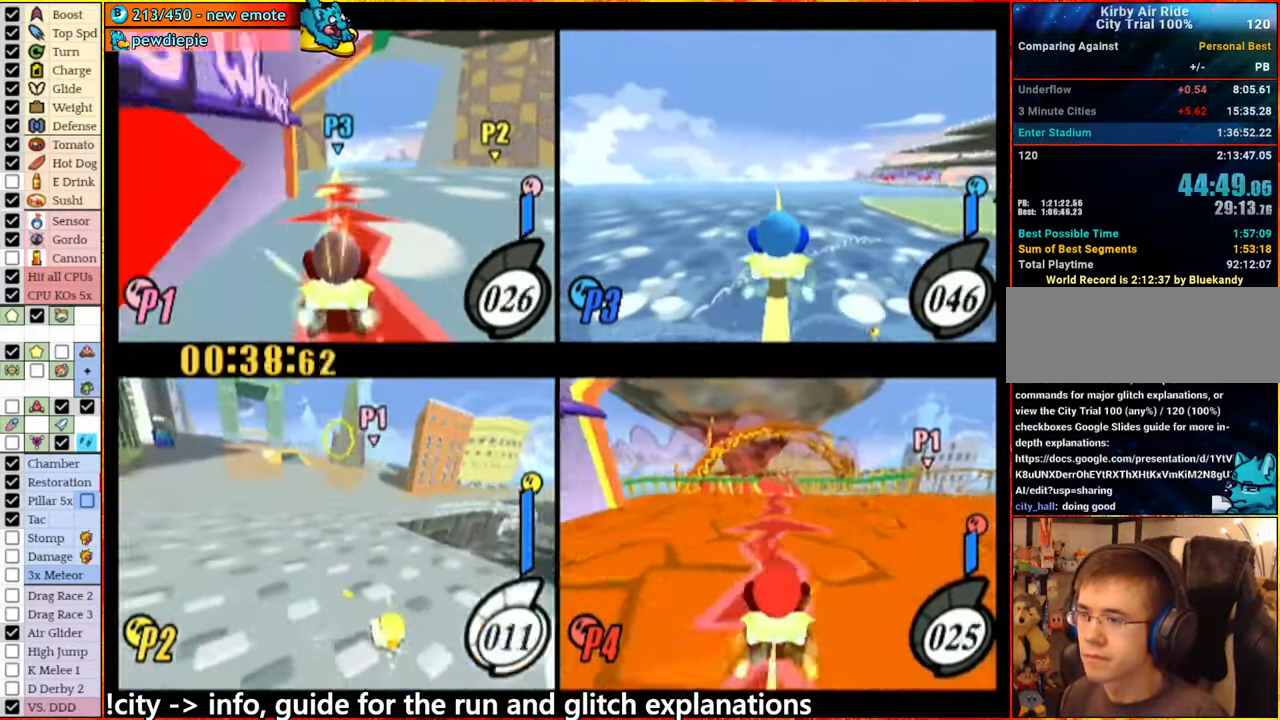
{"buttons": [], "left_stick": "center", "right_stick": "center", "events": [[116, "A", "up"], [316, "left_stick", "center"]]}
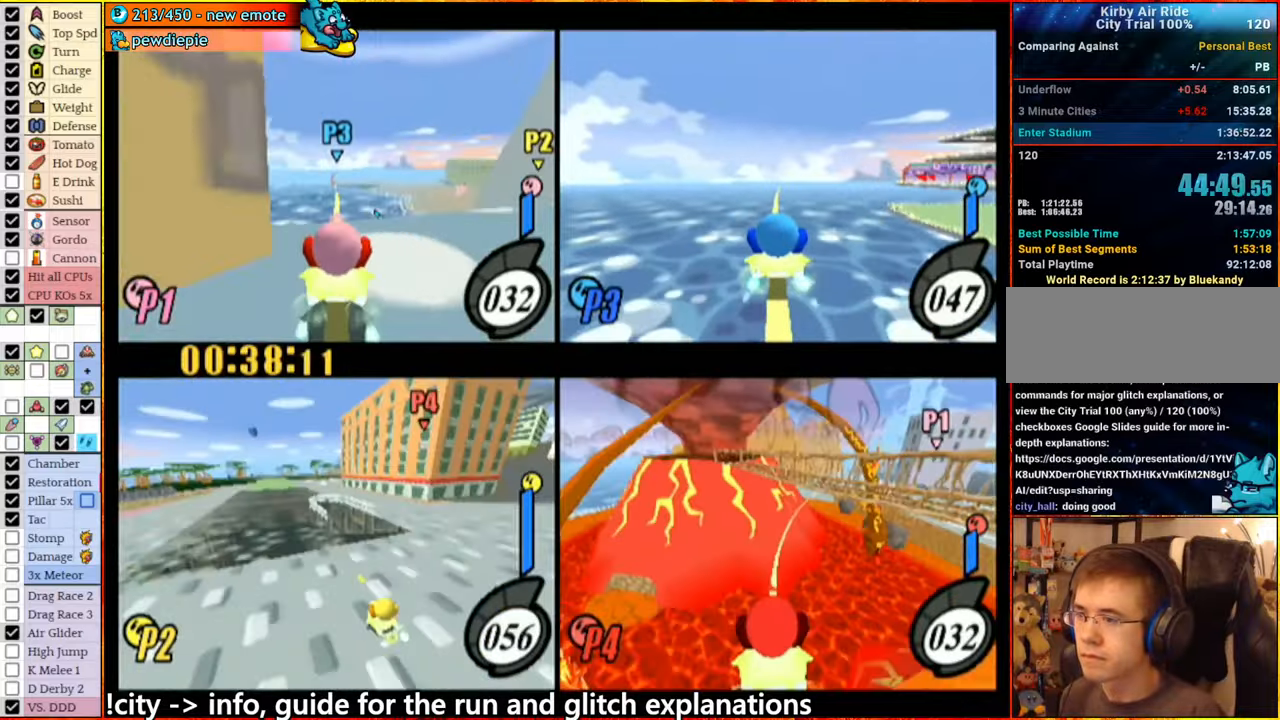
{"buttons": [], "left_stick": "right", "right_stick": "center", "events": [[16, "A", "down"], [16, "left_stick", "right"], [483, "A", "up"]]}
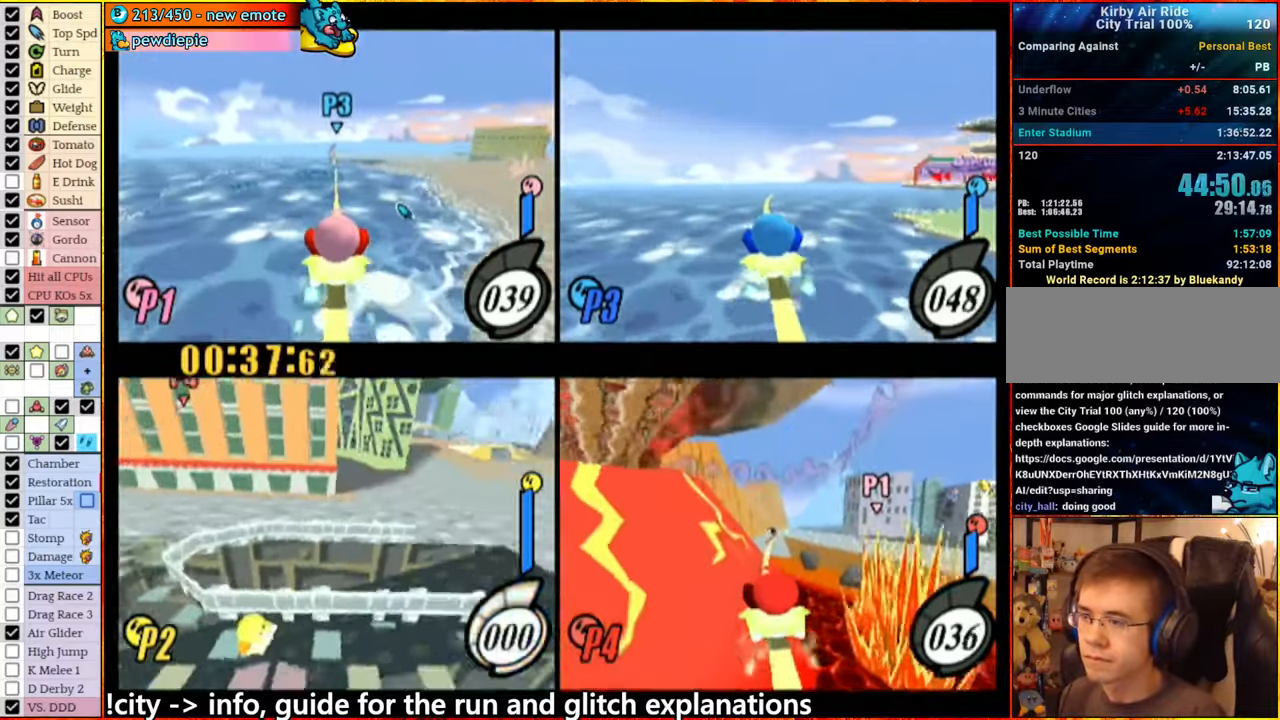
{"buttons": [], "left_stick": "left", "right_stick": "center", "events": [[83, "left_stick", "center"], [150, "A", "down"], [150, "left_stick", "left"], [300, "A", "up"]]}
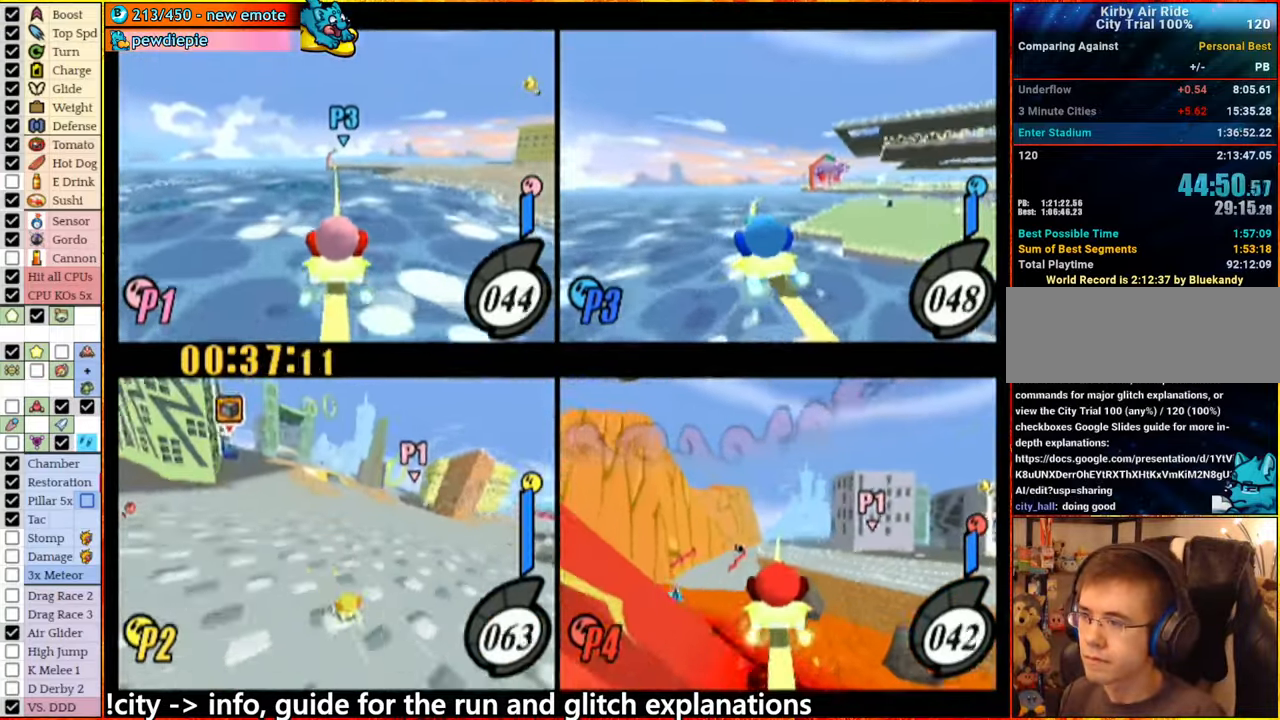
{"buttons": [], "left_stick": "center", "right_stick": "center", "events": [[66, "left_stick", "center"], [233, "left_stick", "right"], [283, "left_stick", "left"], [366, "left_stick", "center"]]}
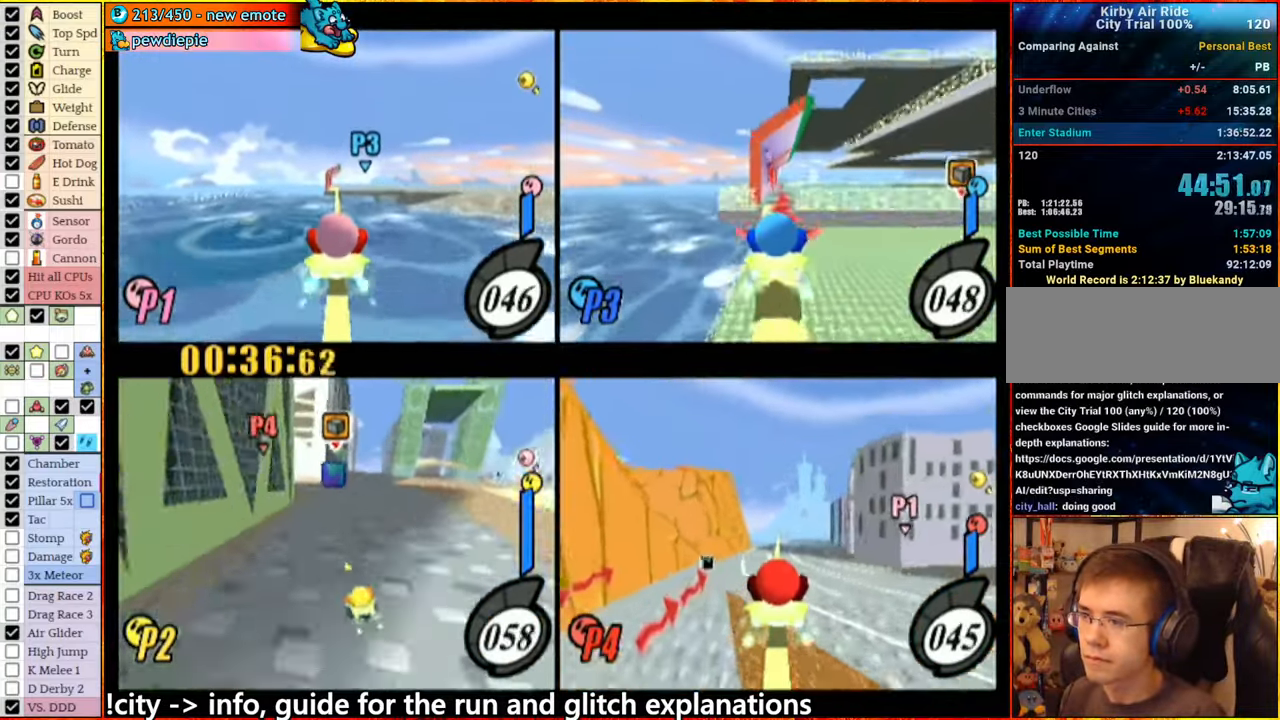
{"buttons": ["A"], "left_stick": "left", "right_stick": "center", "events": [[66, "left_stick", "right"], [200, "left_stick", "center"], [266, "left_stick", "left"], [333, "A", "down"]]}
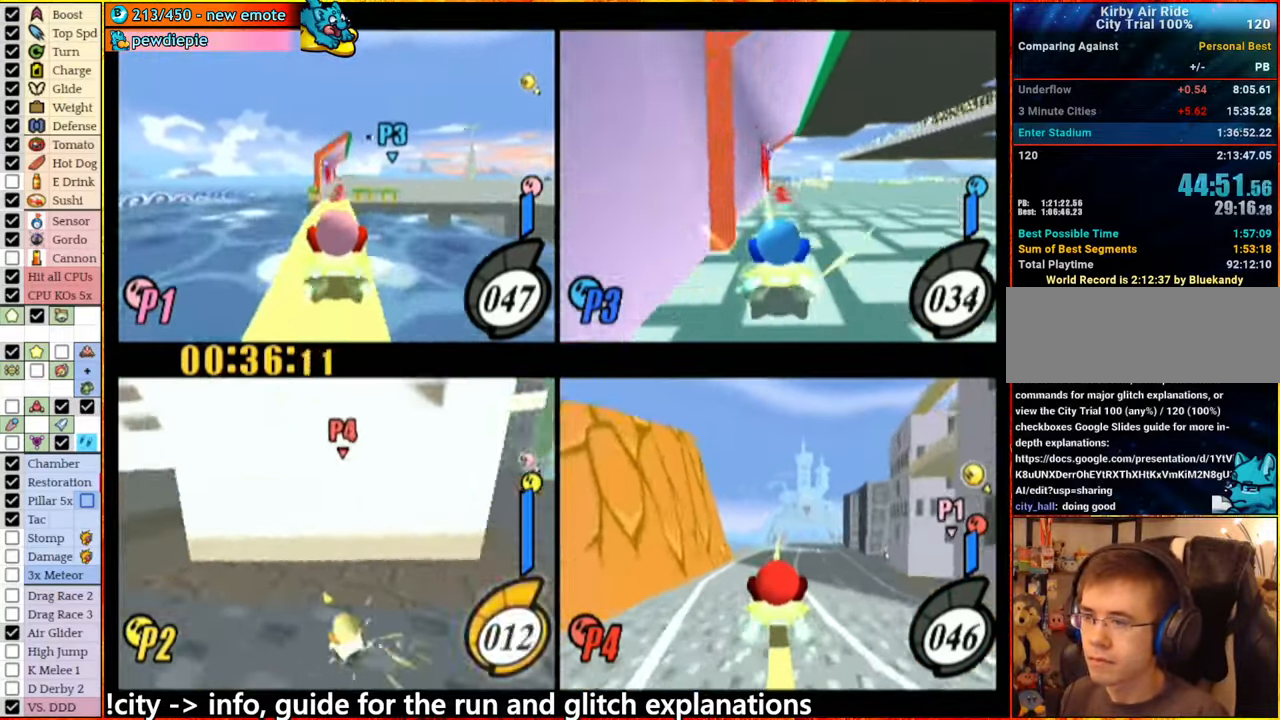
{"buttons": [], "left_stick": "left", "right_stick": "center", "events": [[50, "A", "up"], [216, "left_stick", "center"], [300, "left_stick", "right"], [366, "left_stick", "center"], [483, "left_stick", "left"]]}
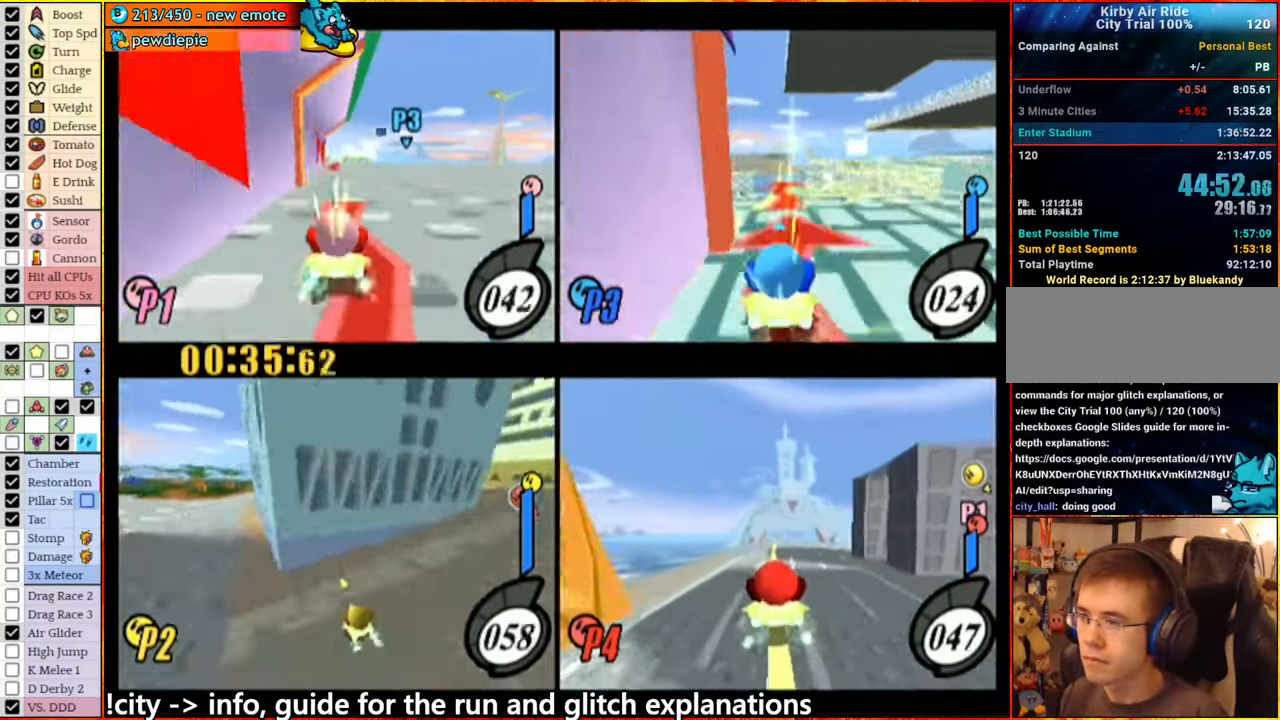
{"buttons": [], "left_stick": "right", "right_stick": "center", "events": [[216, "left_stick", "center"], [416, "left_stick", "right"]]}
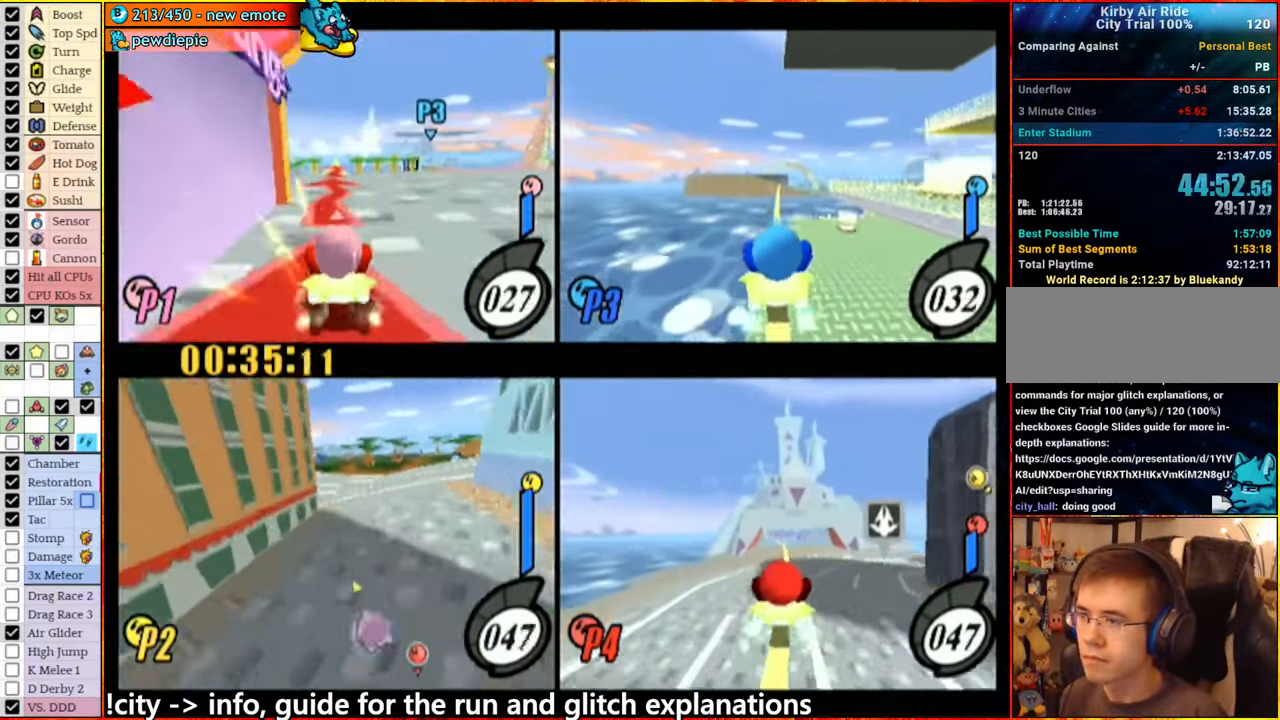
{"buttons": [], "left_stick": "center", "right_stick": "center", "events": [[133, "left_stick", "center"], [216, "left_stick", "left"], [400, "left_stick", "center"]]}
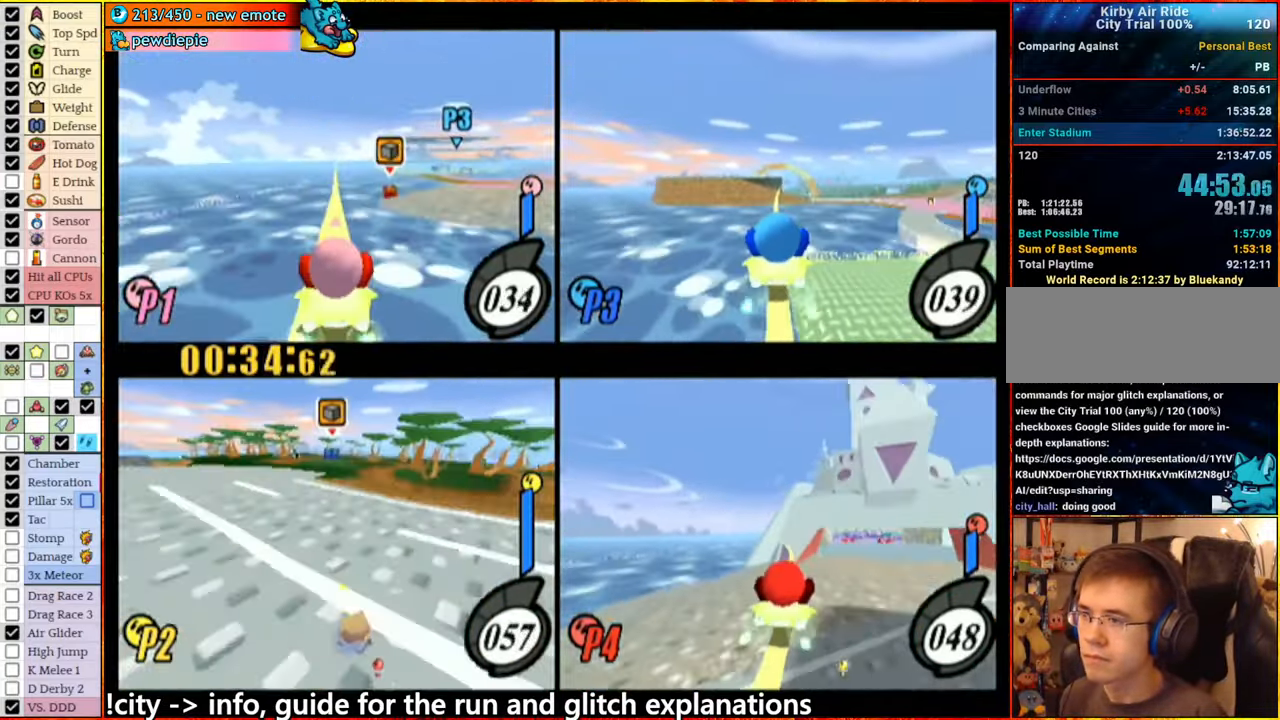
{"buttons": [], "left_stick": "center", "right_stick": "center", "events": [[200, "left_stick", "right"], [266, "left_stick", "center"]]}
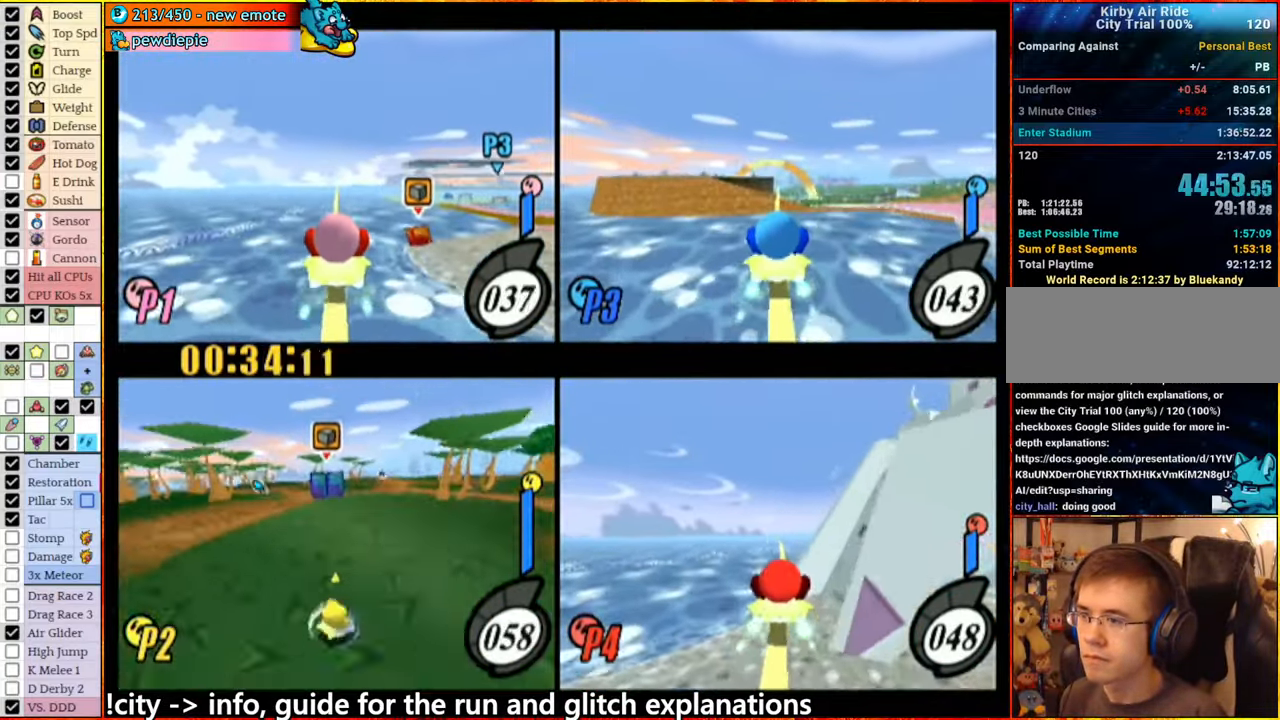
{"buttons": ["A"], "left_stick": "left", "right_stick": "center", "events": [[50, "A", "down"], [266, "A", "up"], [283, "left_stick", "left"], [383, "A", "down"]]}
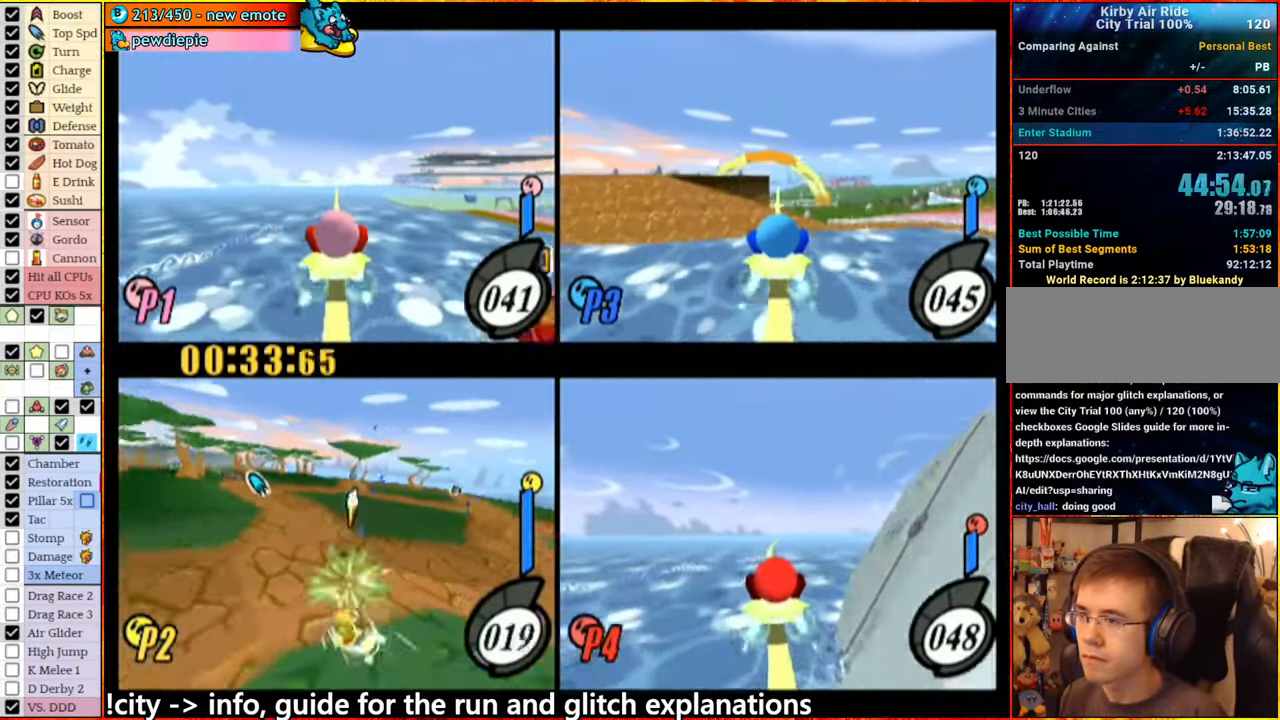
{"buttons": ["A"], "left_stick": "center", "right_stick": "center", "events": [[50, "left_stick", "center"], [217, "A", "up"], [250, "left_stick", "right"], [350, "A", "down"], [350, "left_stick", "center"]]}
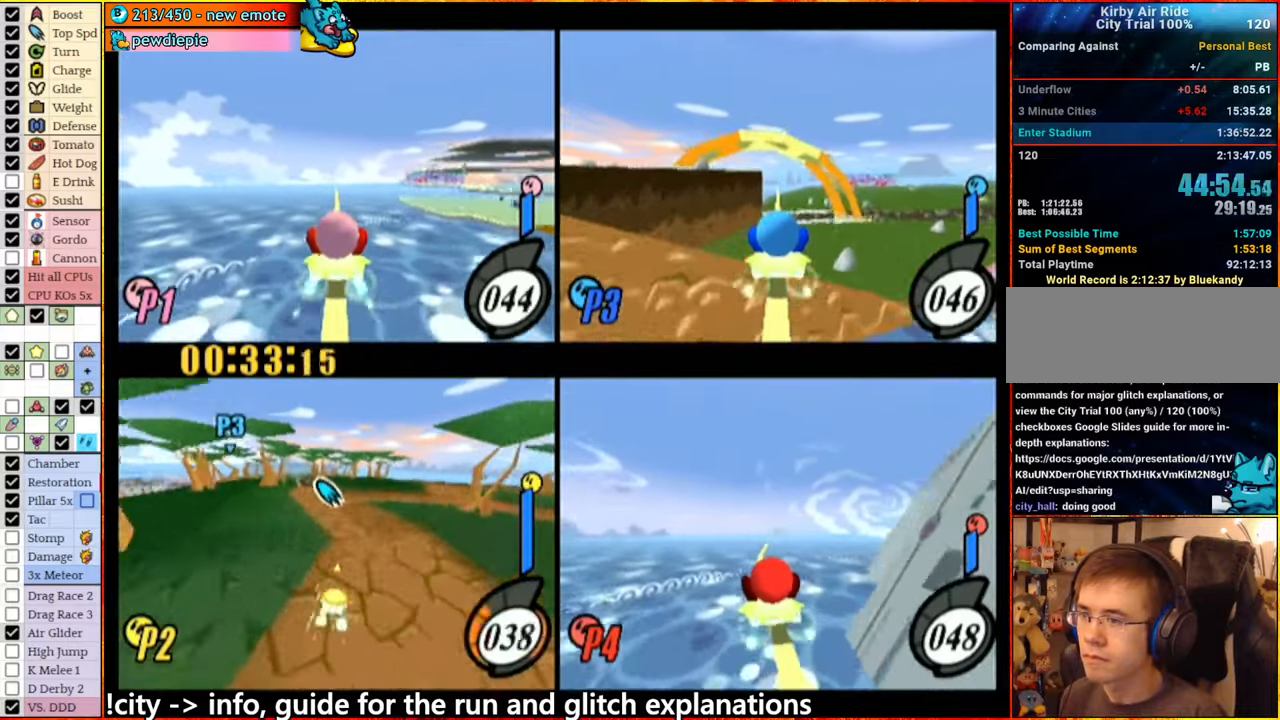
{"buttons": [], "left_stick": "right", "right_stick": "center", "events": [[167, "A", "up"], [183, "left_stick", "left"], [317, "left_stick", "center"], [483, "left_stick", "right"]]}
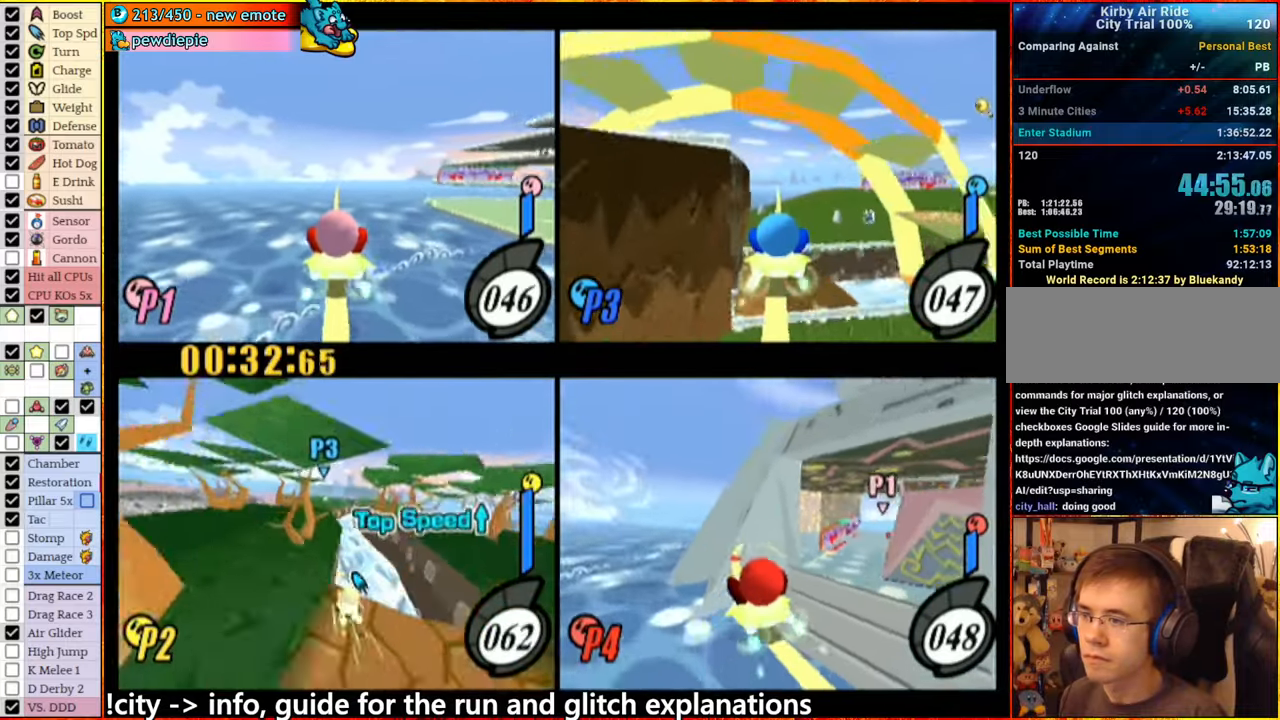
{"buttons": [], "left_stick": "down", "right_stick": "center", "events": [[150, "left_stick", "center"], [350, "left_stick", "down"]]}
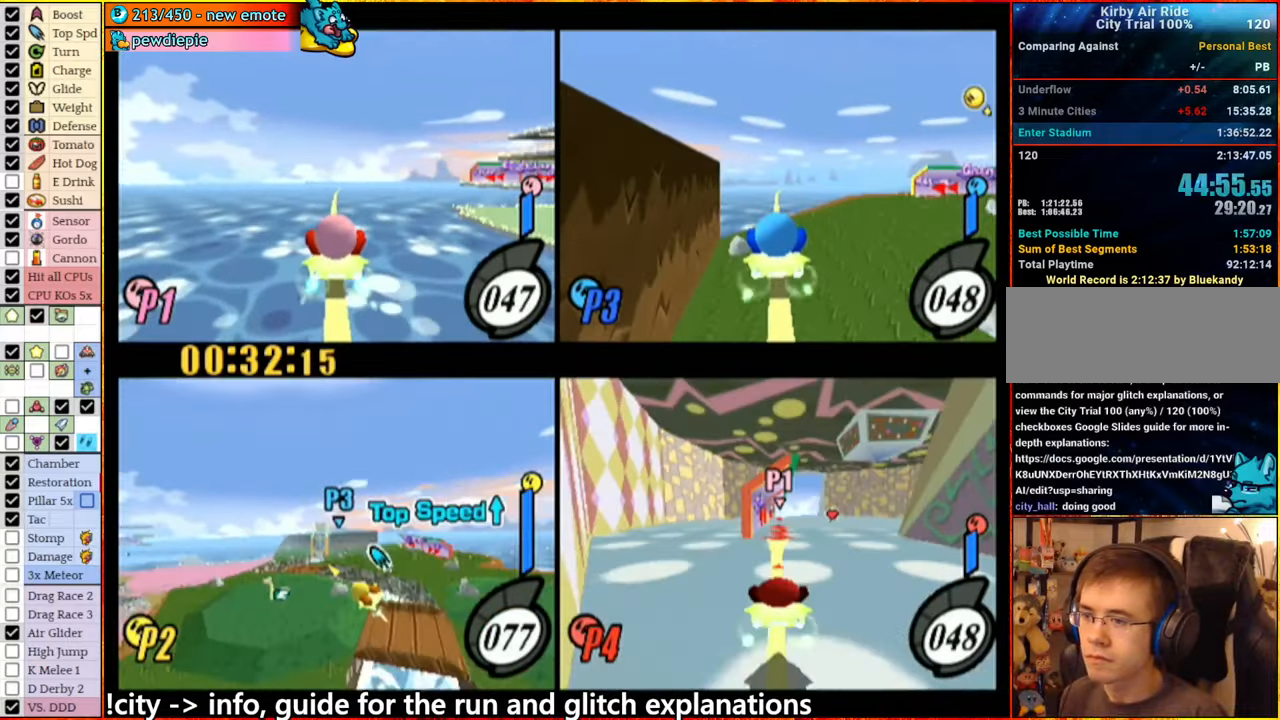
{"buttons": [], "left_stick": "down", "right_stick": "center", "events": [[50, "left_stick", "center"], [300, "left_stick", "down-right"], [400, "left_stick", "down"]]}
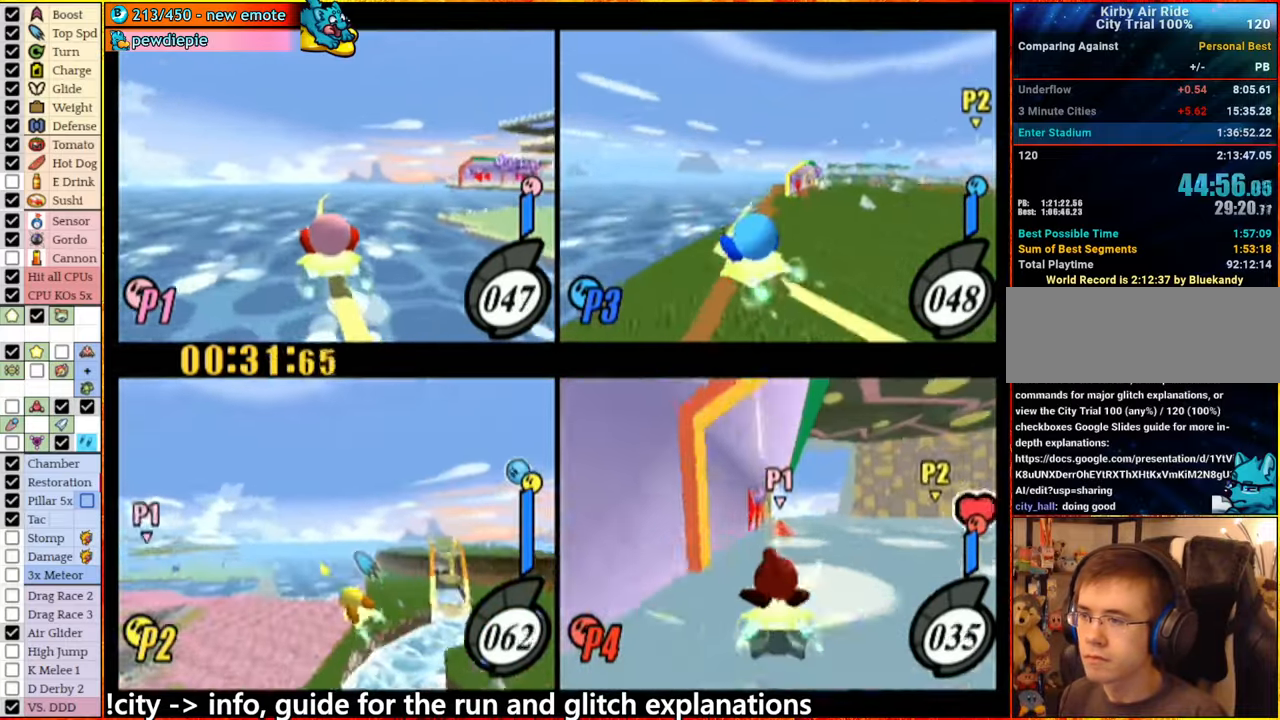
{"buttons": [], "left_stick": "center", "right_stick": "center", "events": [[83, "left_stick", "center"], [300, "left_stick", "right"], [350, "left_stick", "center"]]}
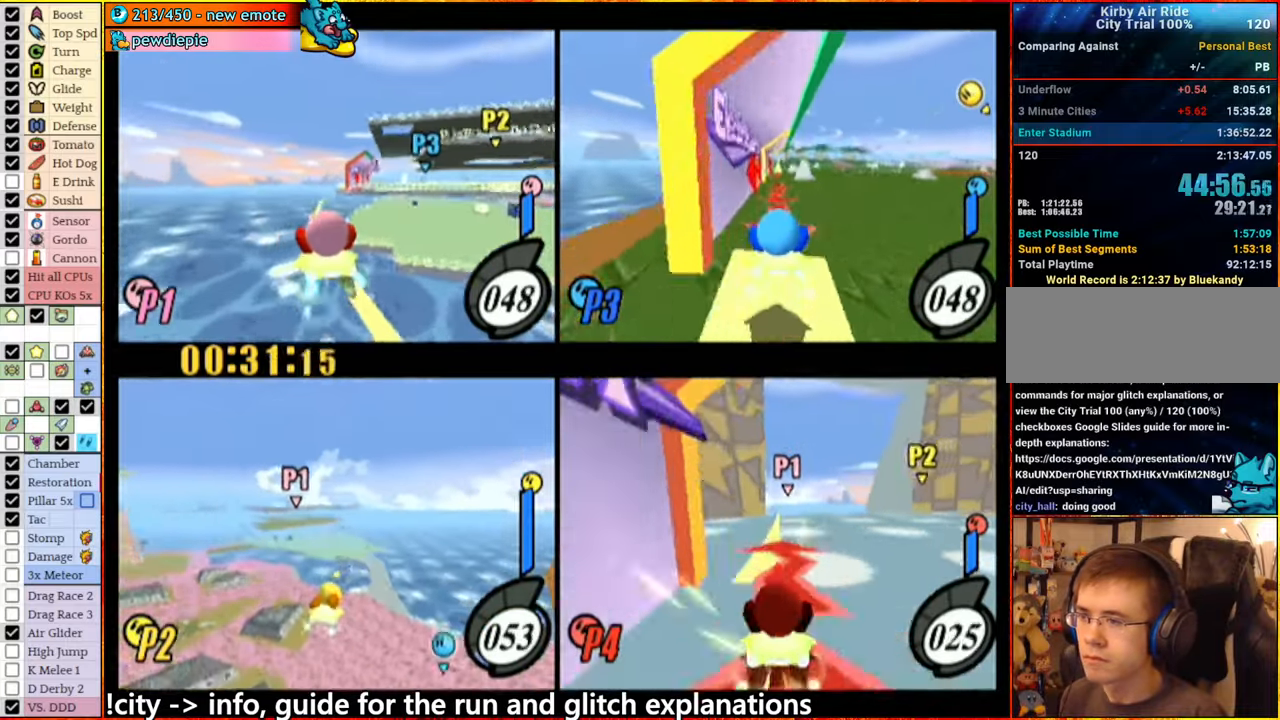
{"buttons": [], "left_stick": "center", "right_stick": "center", "events": [[167, "left_stick", "right"], [217, "left_stick", "center"], [333, "A", "down"], [467, "A", "up"]]}
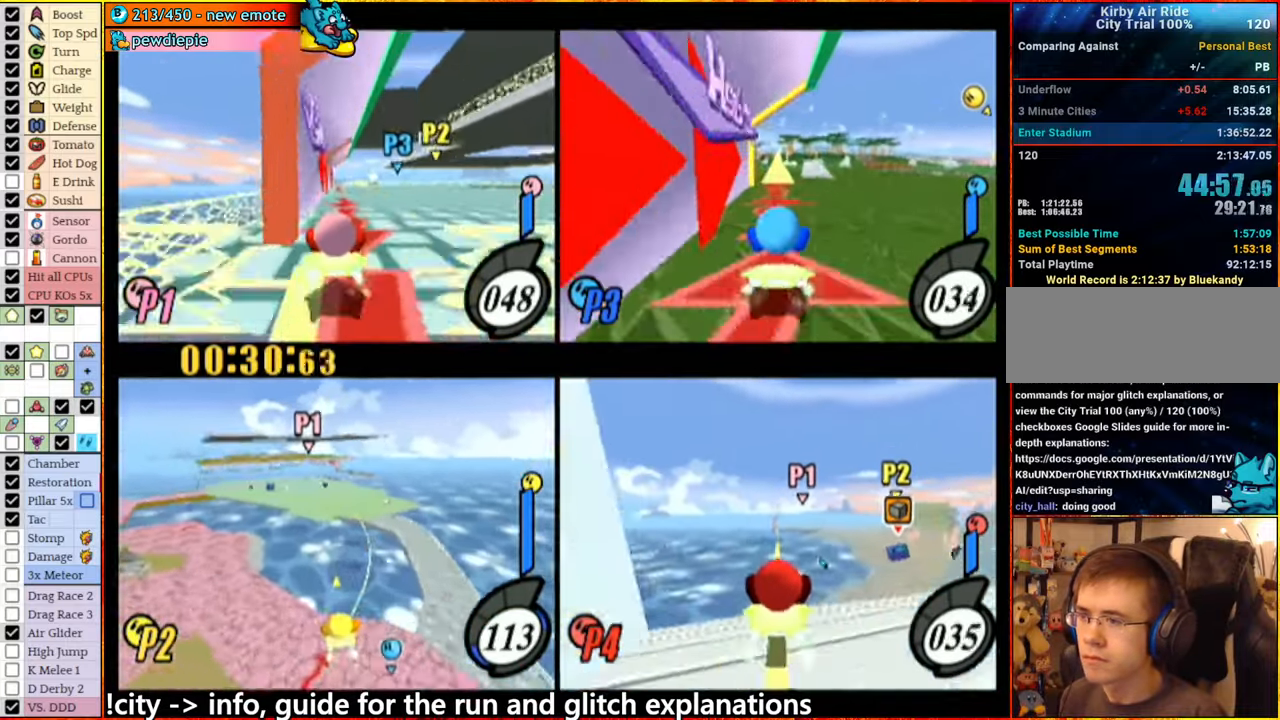
{"buttons": ["A"], "left_stick": "center", "right_stick": "center", "events": [[350, "left_stick", "left"], [417, "left_stick", "center"], [500, "A", "down"]]}
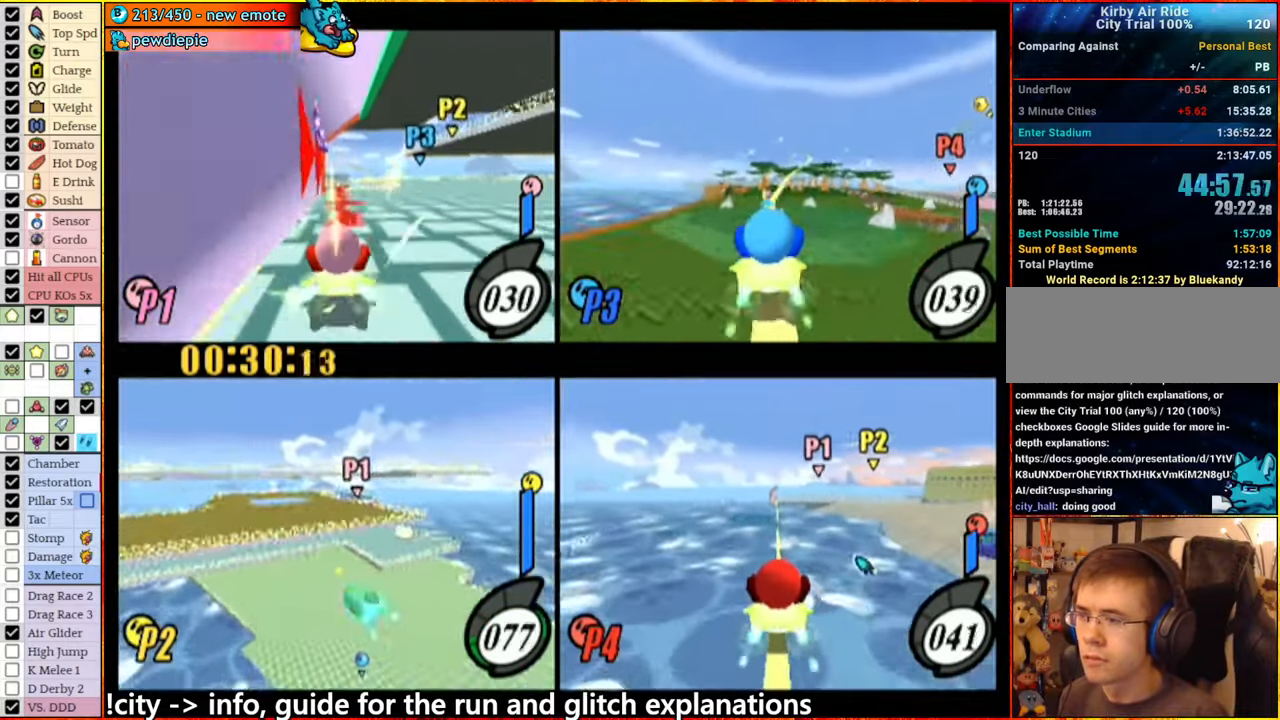
{"buttons": ["A"], "left_stick": "center", "right_stick": "center"}
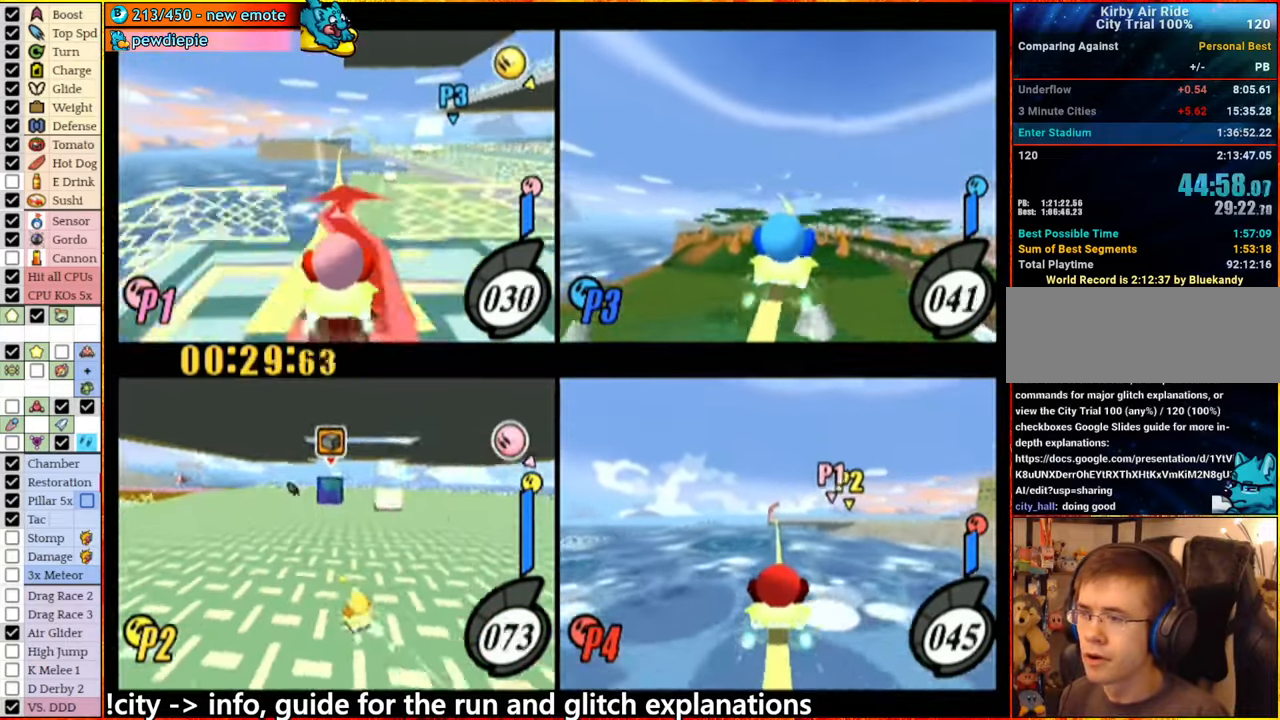
{"buttons": ["A"], "left_stick": "left", "right_stick": "center", "events": [[217, "left_stick", "right"], [233, "A", "up"], [333, "A", "down"], [333, "left_stick", "left"]]}
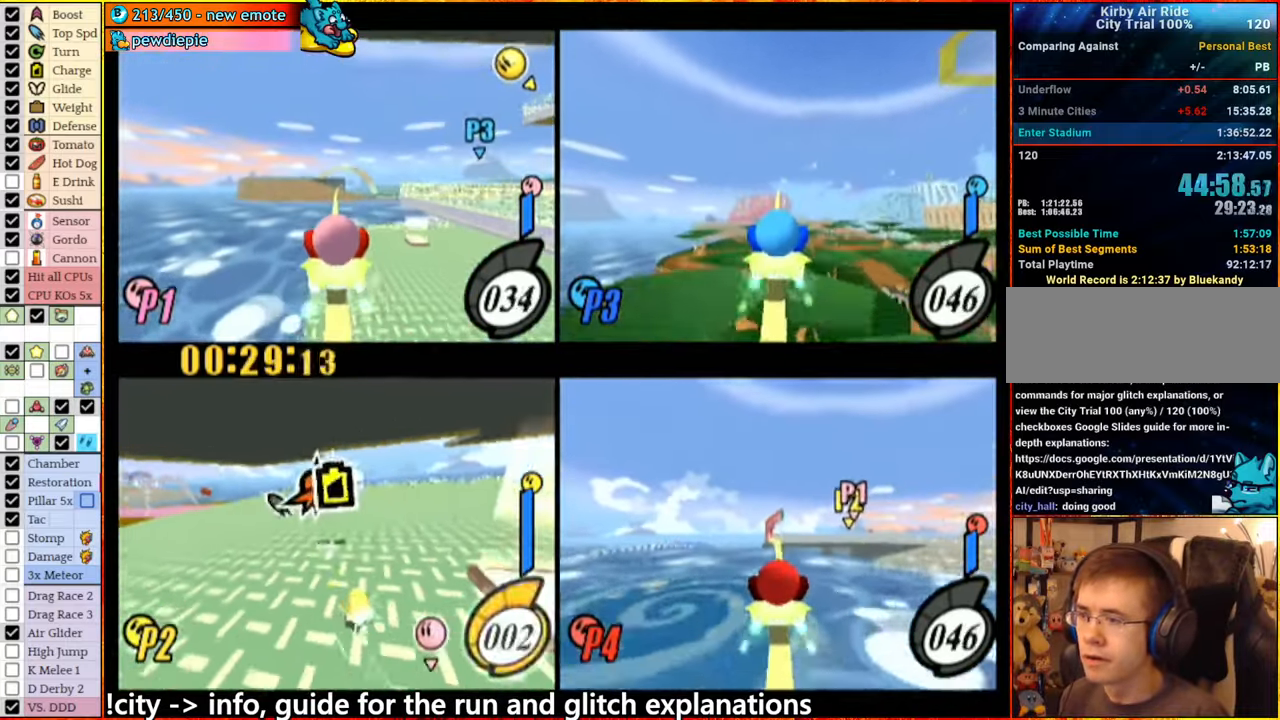
{"buttons": [], "left_stick": "right", "right_stick": "center", "events": [[67, "left_stick", "center"], [117, "A", "up"], [267, "left_stick", "left"], [333, "left_stick", "center"], [383, "left_stick", "right"]]}
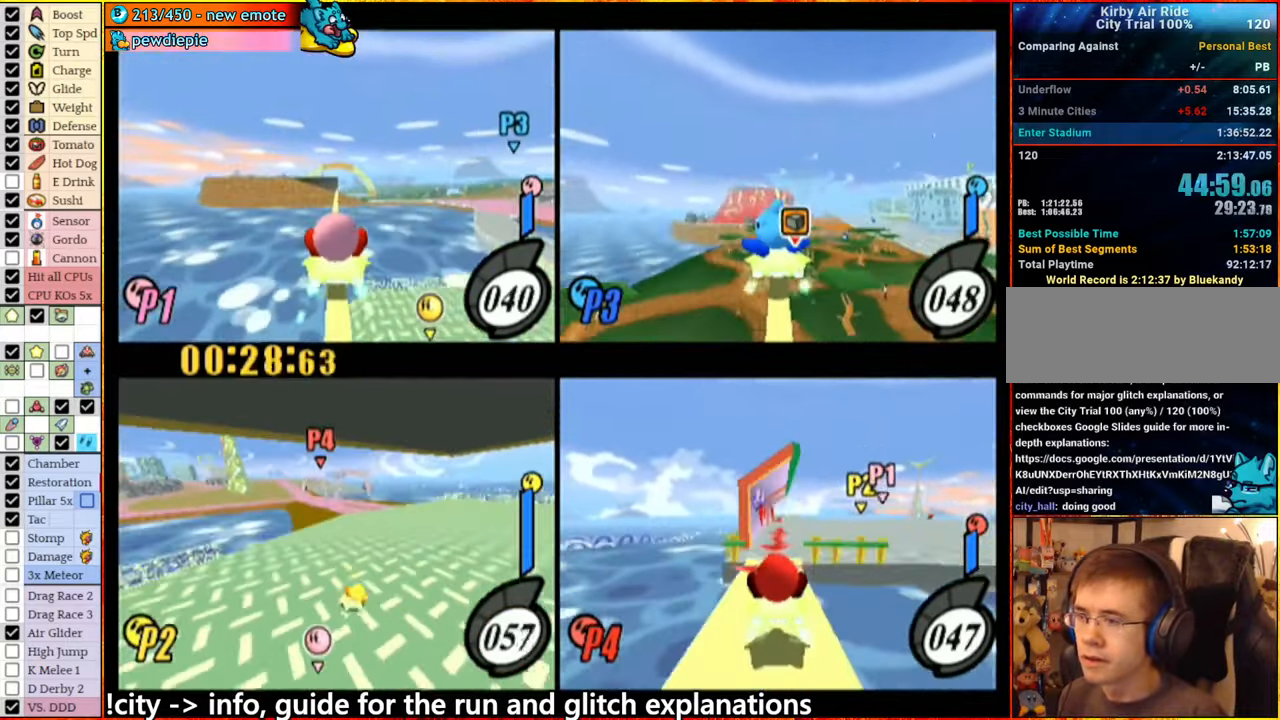
{"buttons": [], "left_stick": "center", "right_stick": "center", "events": [[150, "left_stick", "center"], [217, "left_stick", "left"], [350, "left_stick", "center"]]}